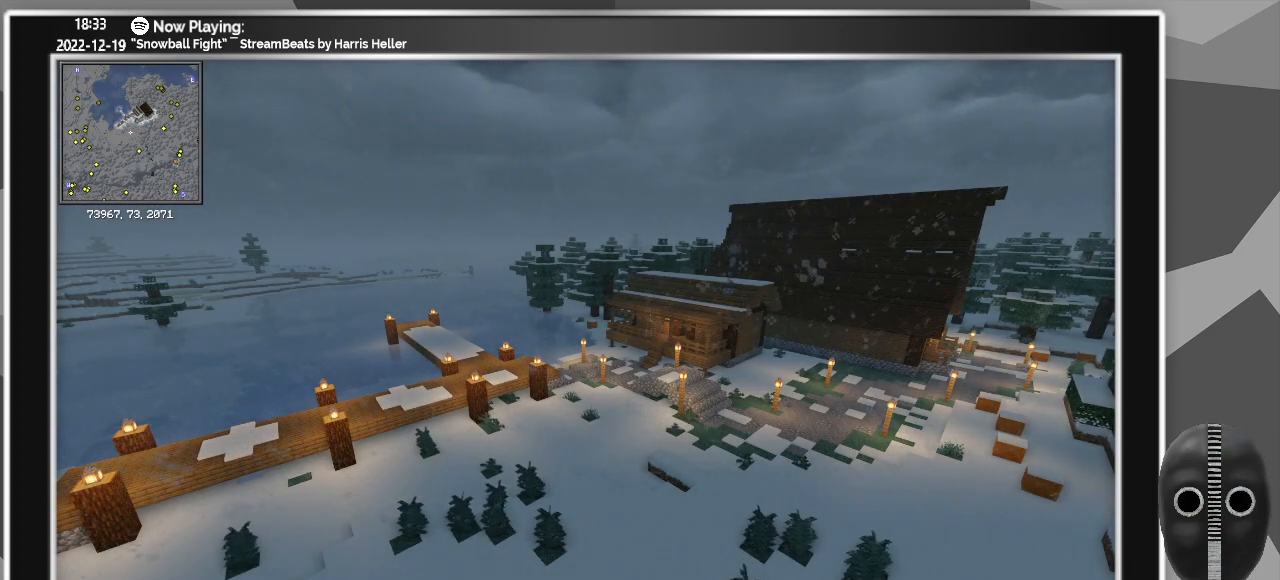
Gameplay with keyboard and mouse; each line is a JSON object with the keys and mouse buttons held at the frame after it. "events" lists presses ("down") and releases ("up") of "a", "alt", "caps_lock", "ctrl", "d", "down", "e", "escape", "f", "f1", "f10", "f11", "f12", "f2", "f3", "f4", "f5", "f6", "f7", "f8", "f9", "left", "q", "r", "right", "s", "shift", "super", "t", "tab", "up", "w", "mouse_left" and "mouse_right" between this image and that frame as [ms after this image, input, new state], when the widget could be followed in between. "mouse_left", "mouse_right" = the "left", "right" buttons of the "mouse" list. No other keys are recorded. Fast repeated clicks can show as one long hold. Mouse movement is not recorded.
{"keys": [], "mouse": [], "events": [[317, "f1", "down"], [367, "f1", "up"]]}
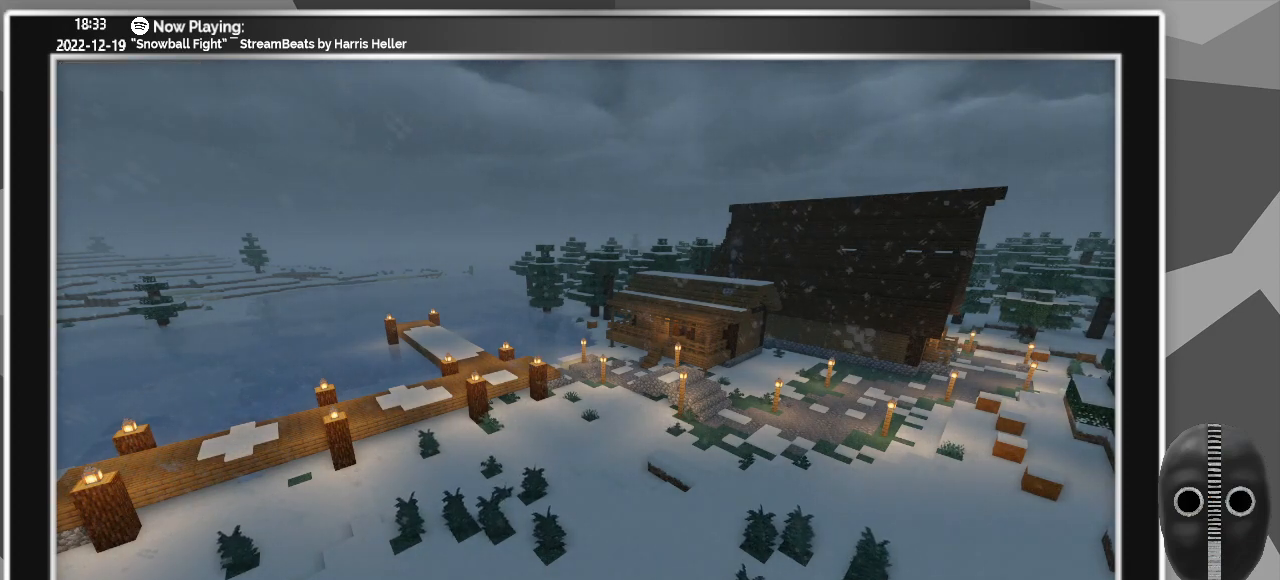
{"keys": [], "mouse": [], "events": []}
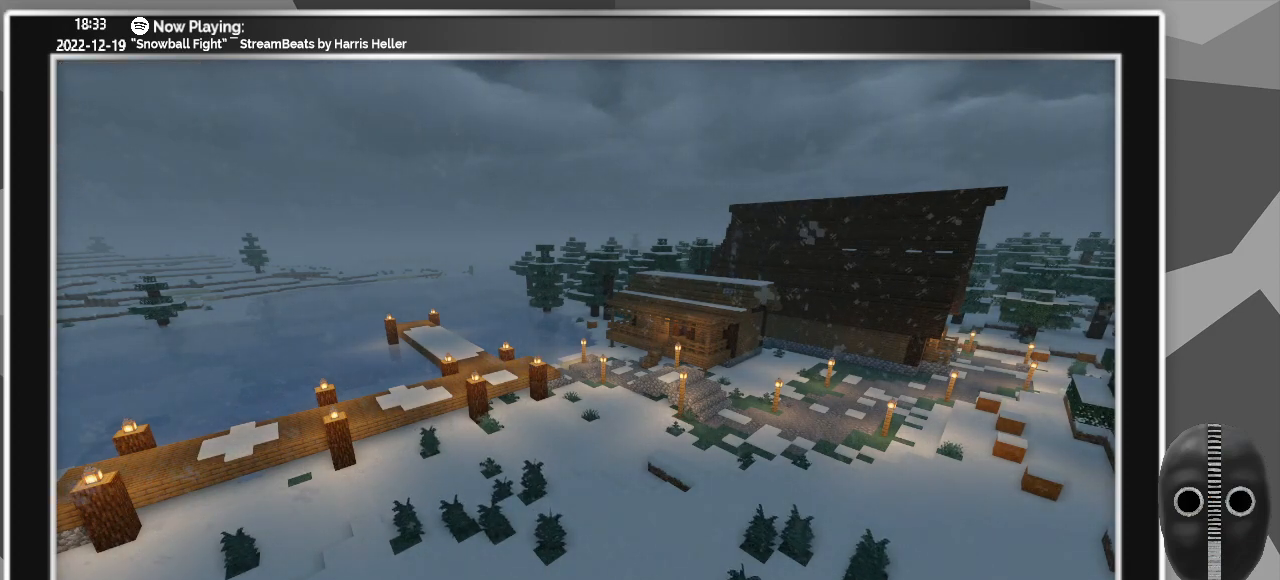
{"keys": [], "mouse": [], "events": []}
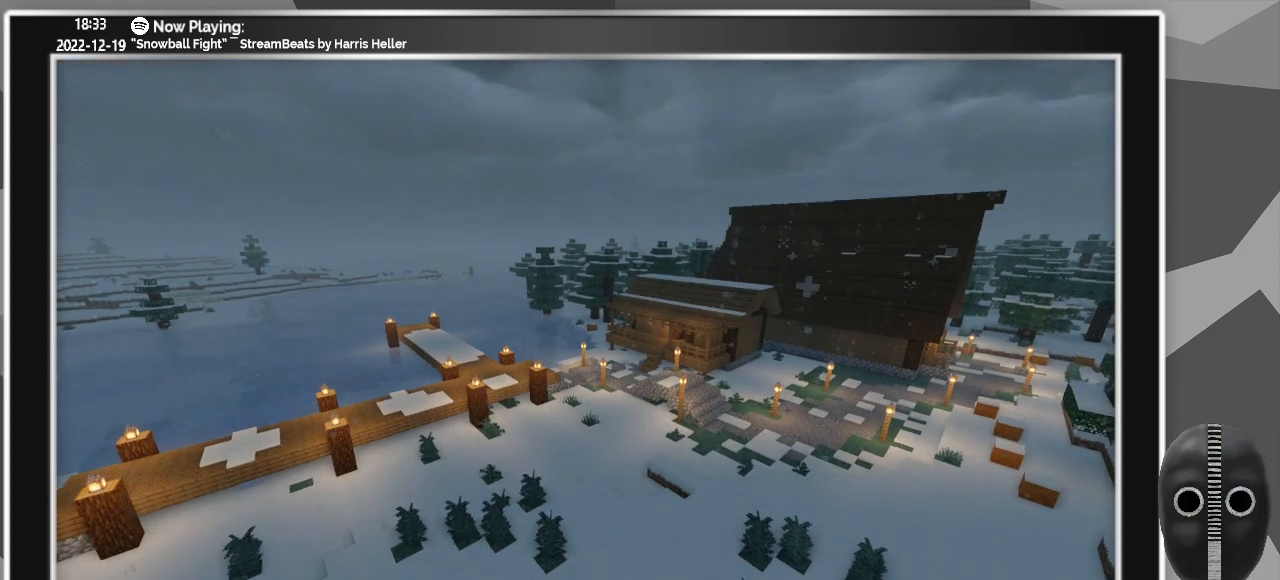
{"keys": ["d", "s"], "mouse": [], "events": [[183, "s", "down"], [500, "d", "down"]]}
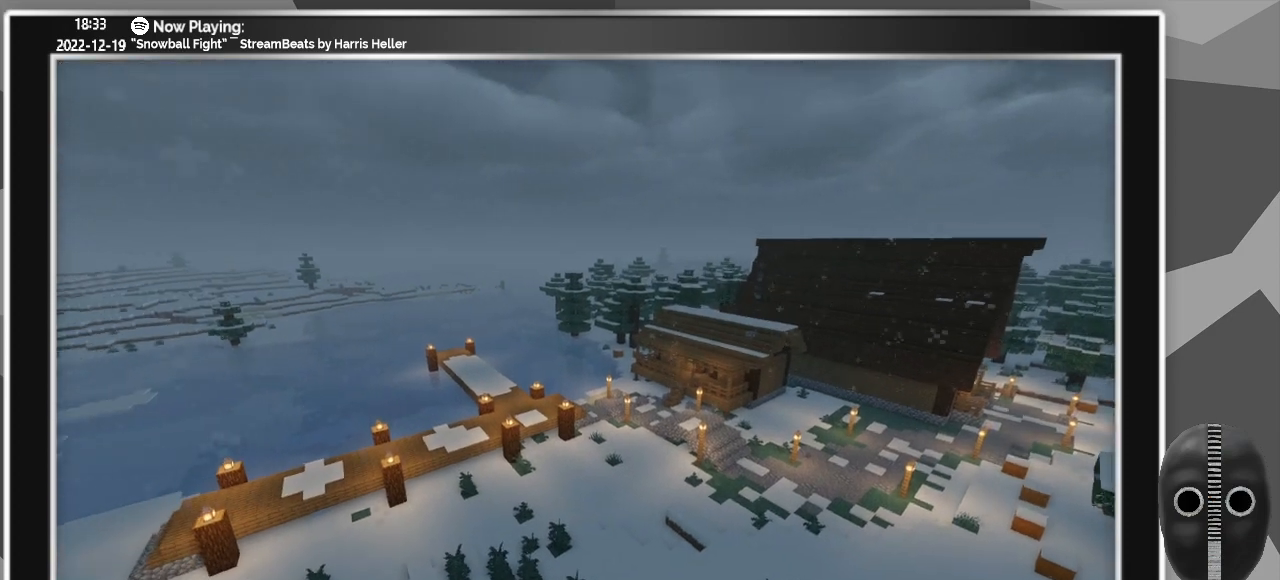
{"keys": ["d"], "mouse": [], "events": [[333, "s", "up"]]}
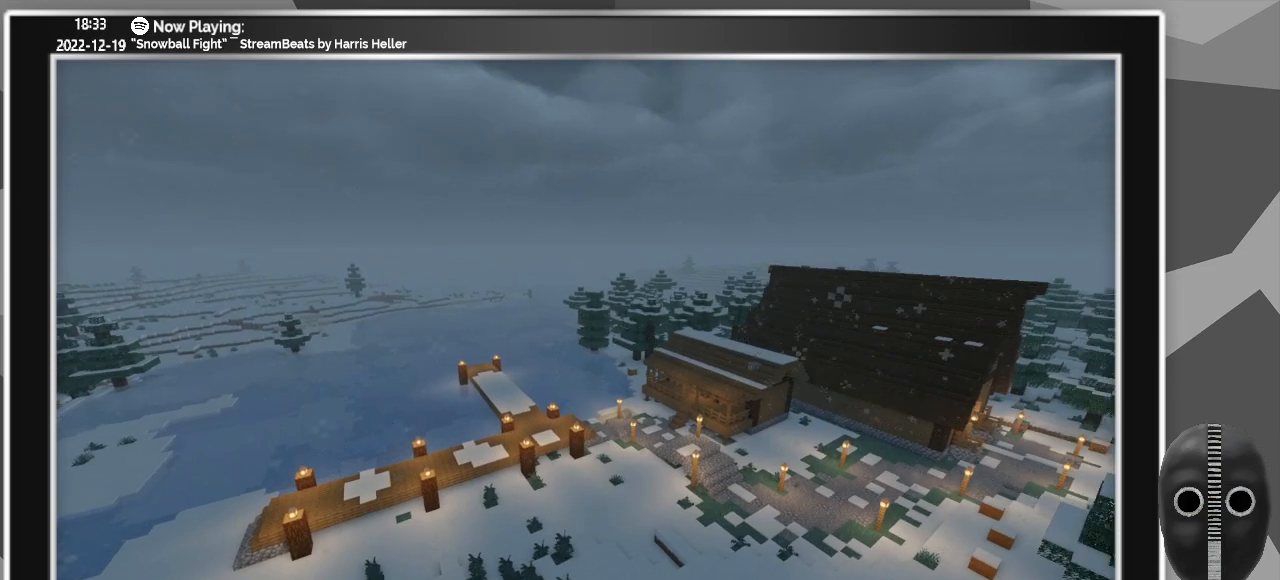
{"keys": ["d", "w"], "mouse": [], "events": [[350, "w", "down"]]}
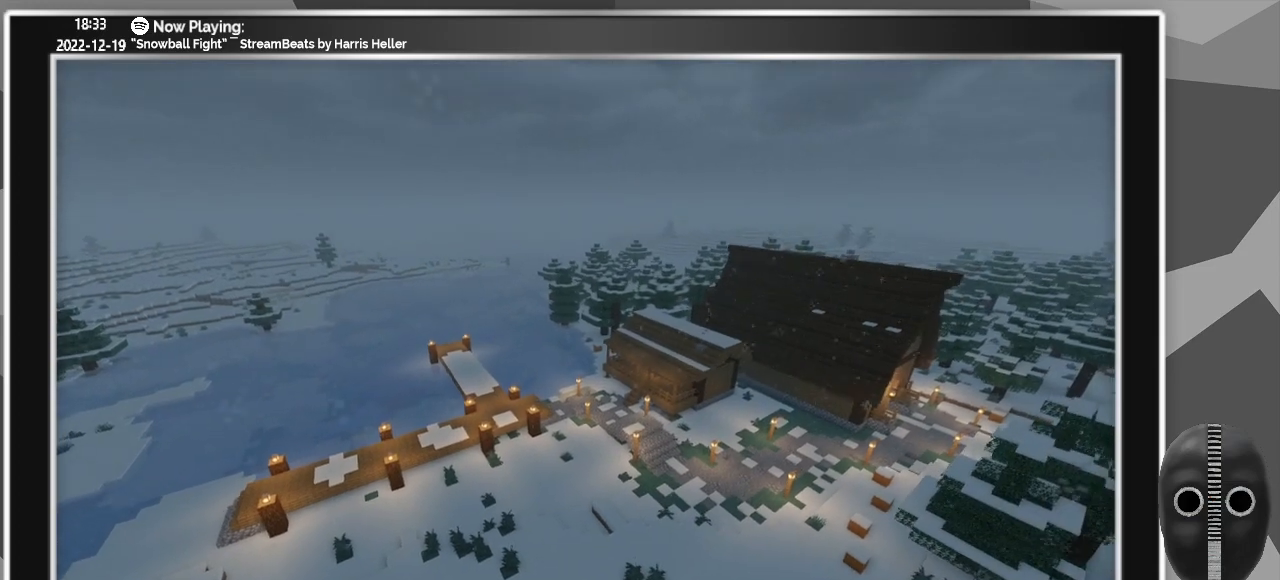
{"keys": ["d", "w"], "mouse": [], "events": []}
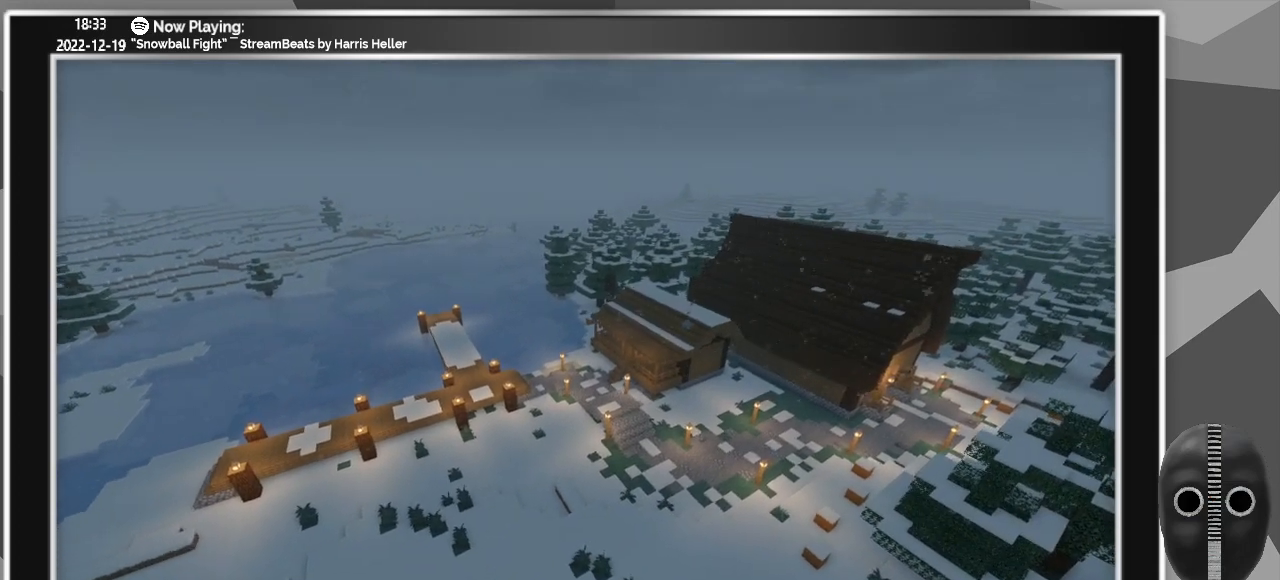
{"keys": ["d", "w"], "mouse": [], "events": []}
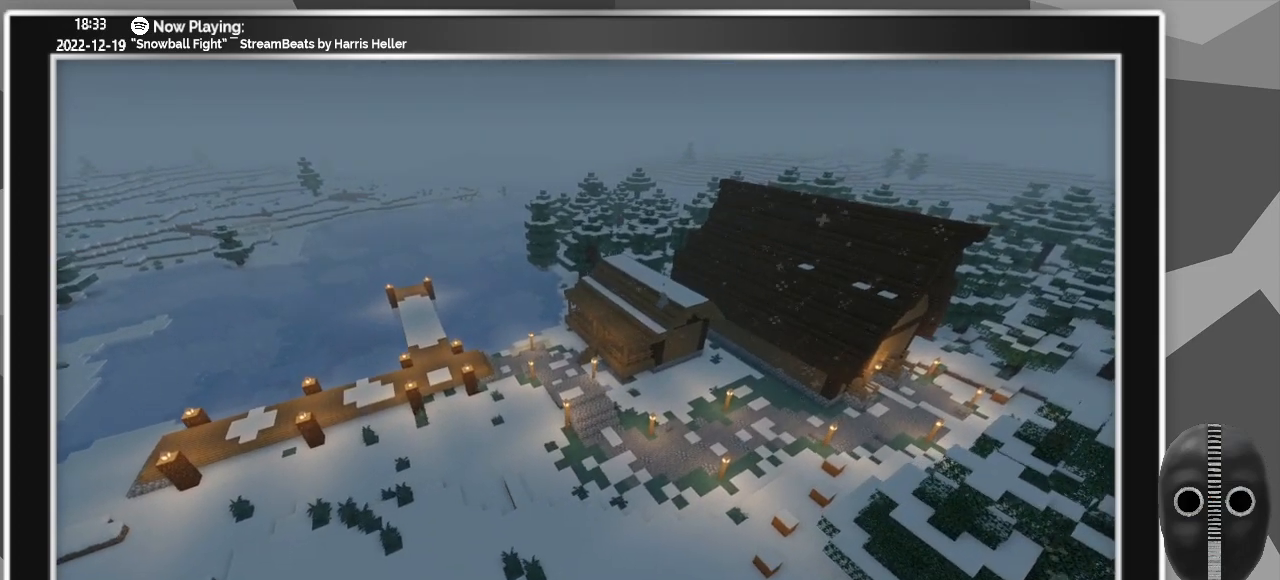
{"keys": ["w"], "mouse": [], "events": [[400, "d", "up"]]}
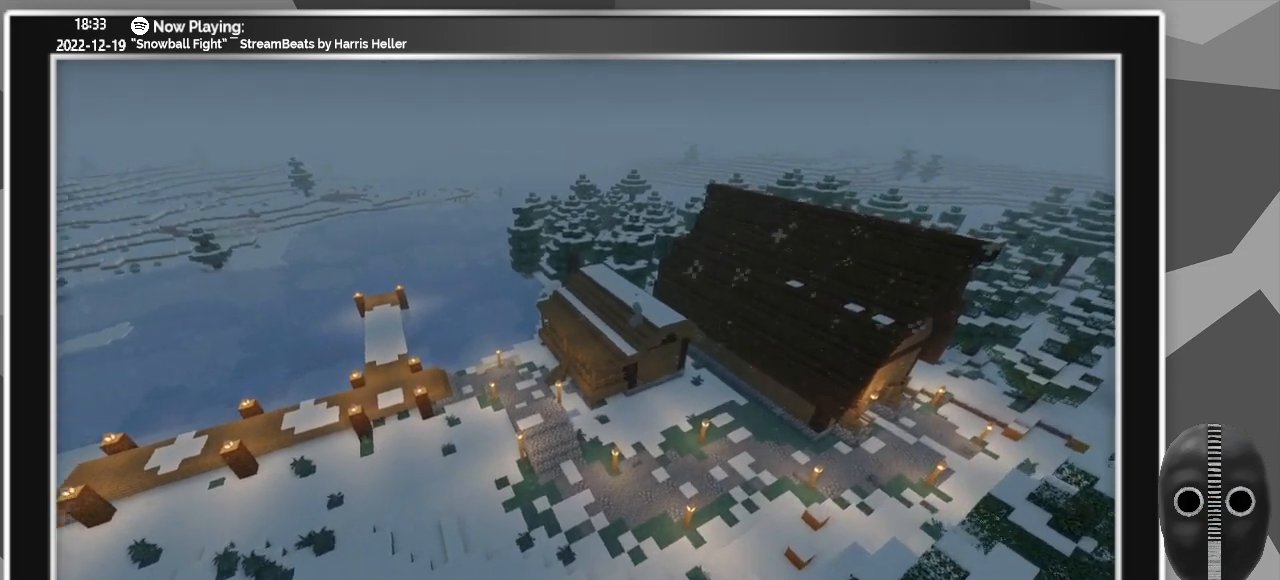
{"keys": ["w"], "mouse": [], "events": []}
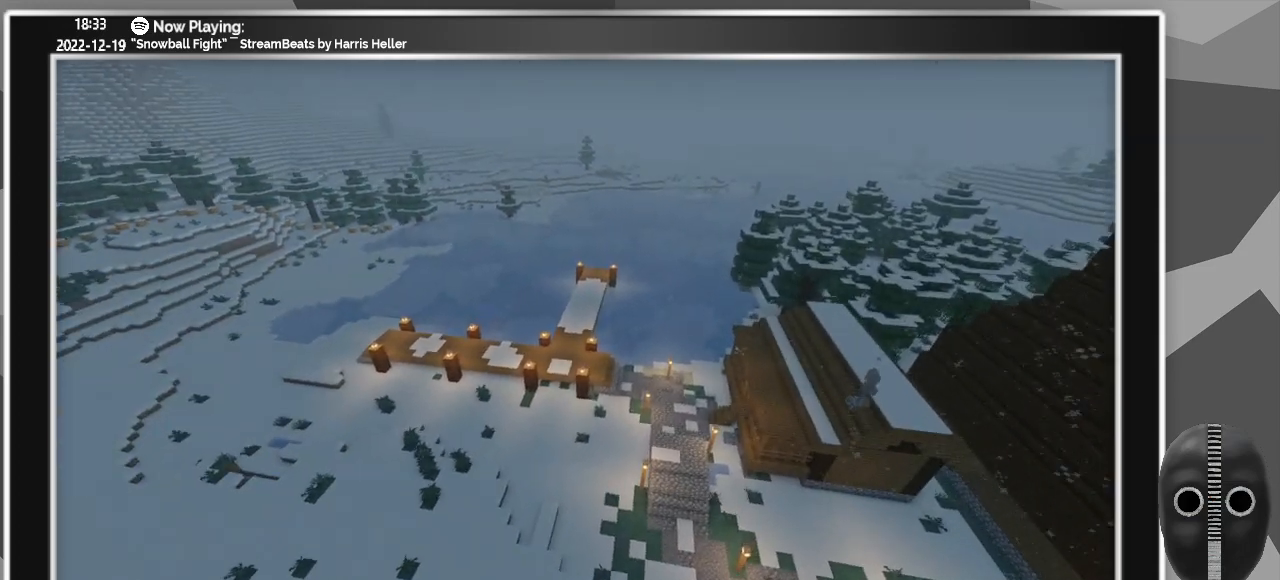
{"keys": ["w"], "mouse": [], "events": []}
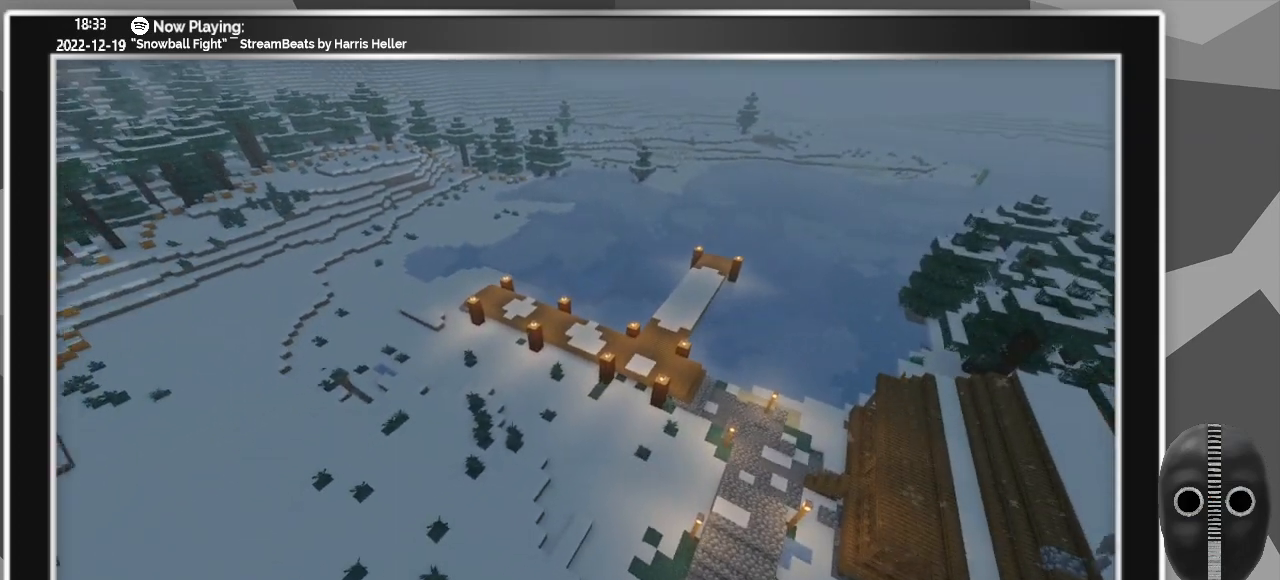
{"keys": ["a", "w"], "mouse": [], "events": [[383, "a", "down"]]}
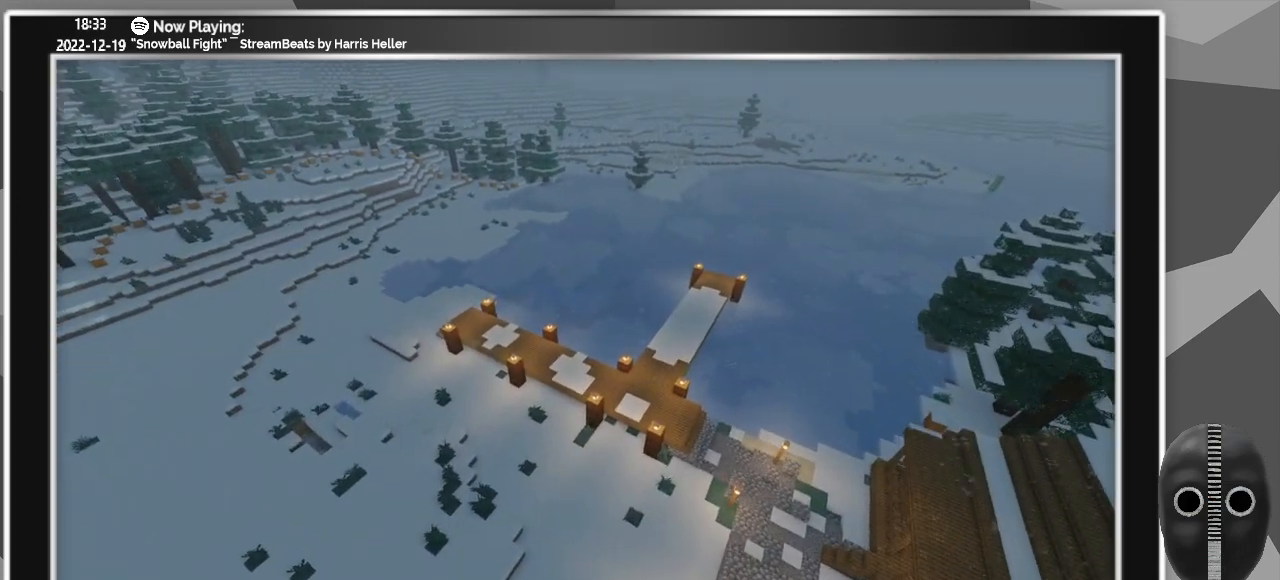
{"keys": ["d", "s"], "mouse": [], "events": [[117, "w", "up"], [367, "s", "down"], [500, "a", "up"], [500, "d", "down"]]}
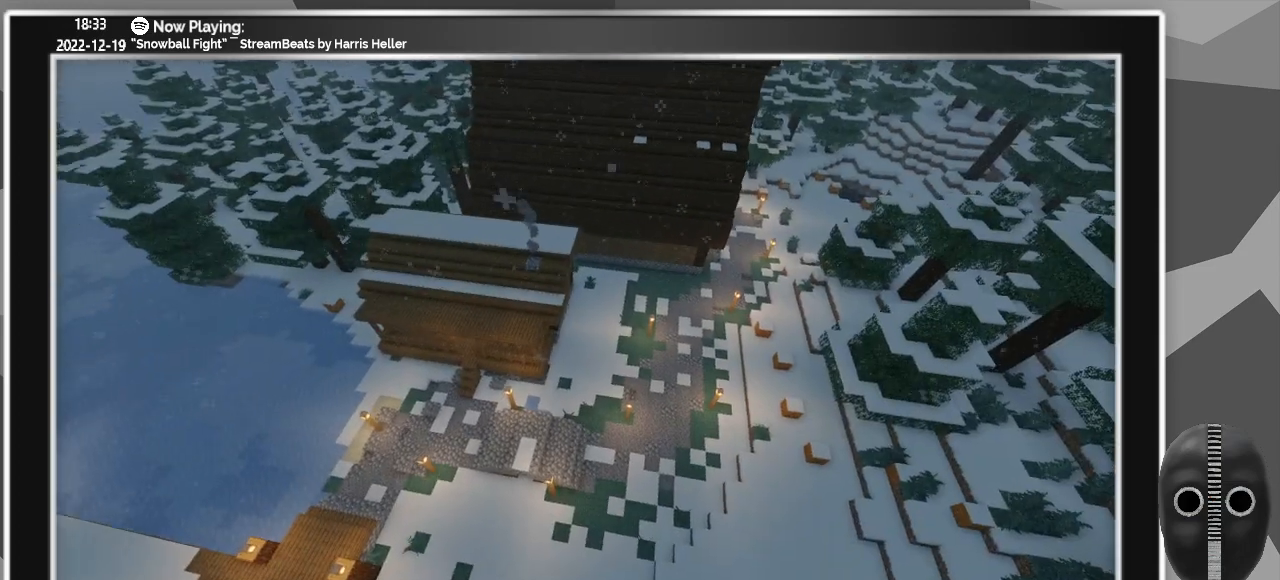
{"keys": ["d", "s"], "mouse": [], "events": []}
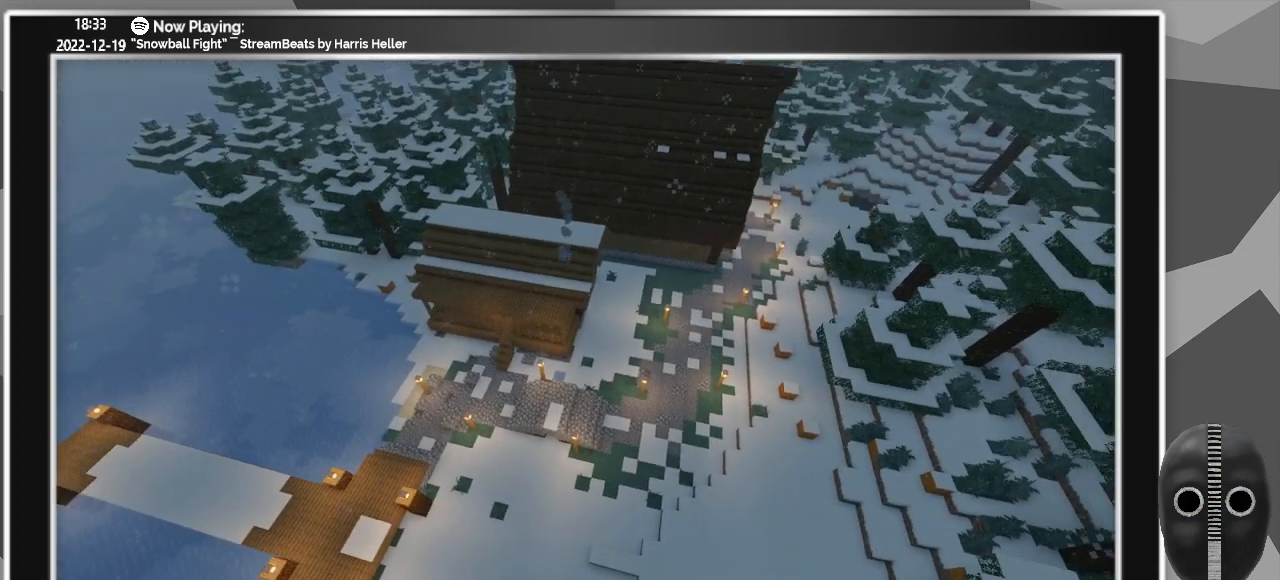
{"keys": ["d"], "mouse": [], "events": [[483, "s", "up"]]}
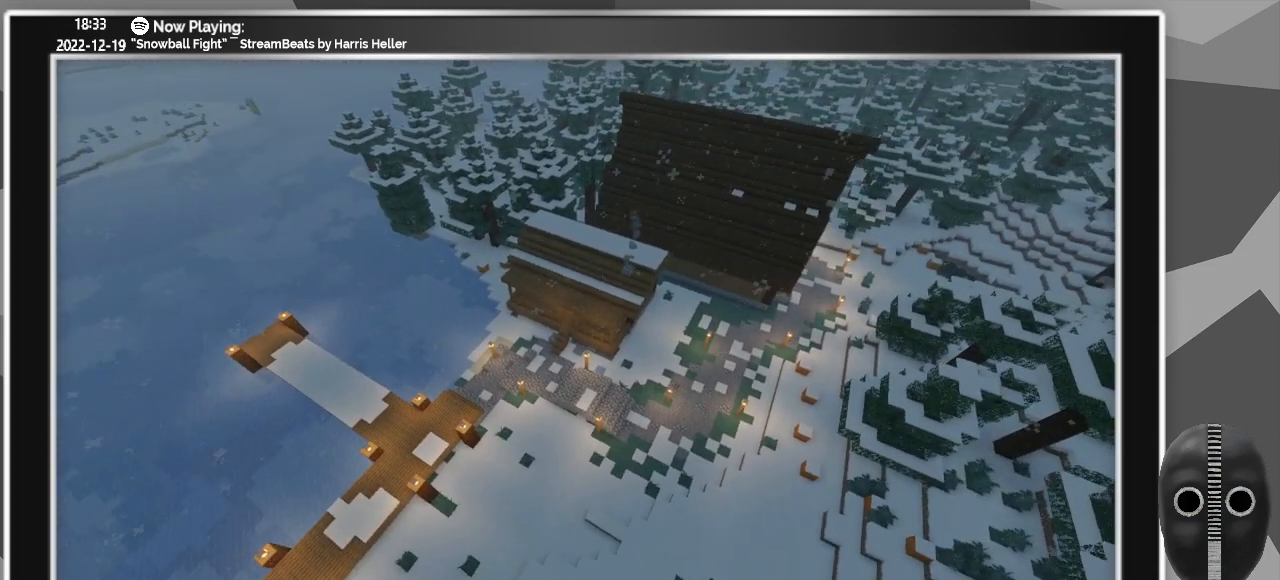
{"keys": ["d", "s"], "mouse": [], "events": [[500, "s", "down"]]}
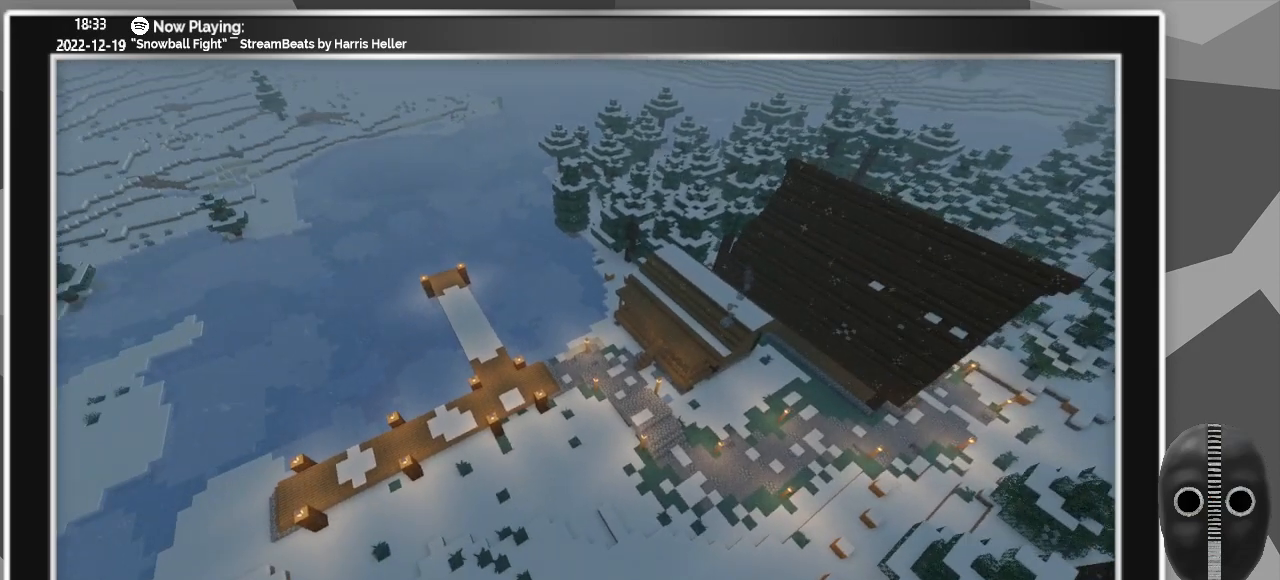
{"keys": [], "mouse": [], "events": [[333, "d", "up"], [417, "s", "up"]]}
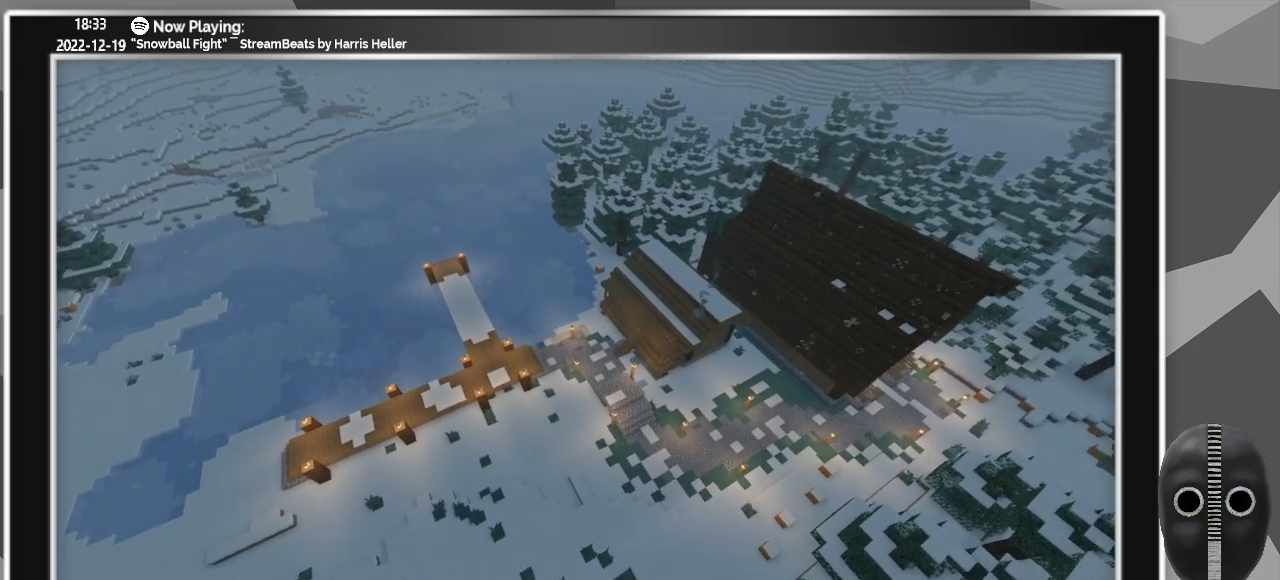
{"keys": [], "mouse": [], "events": []}
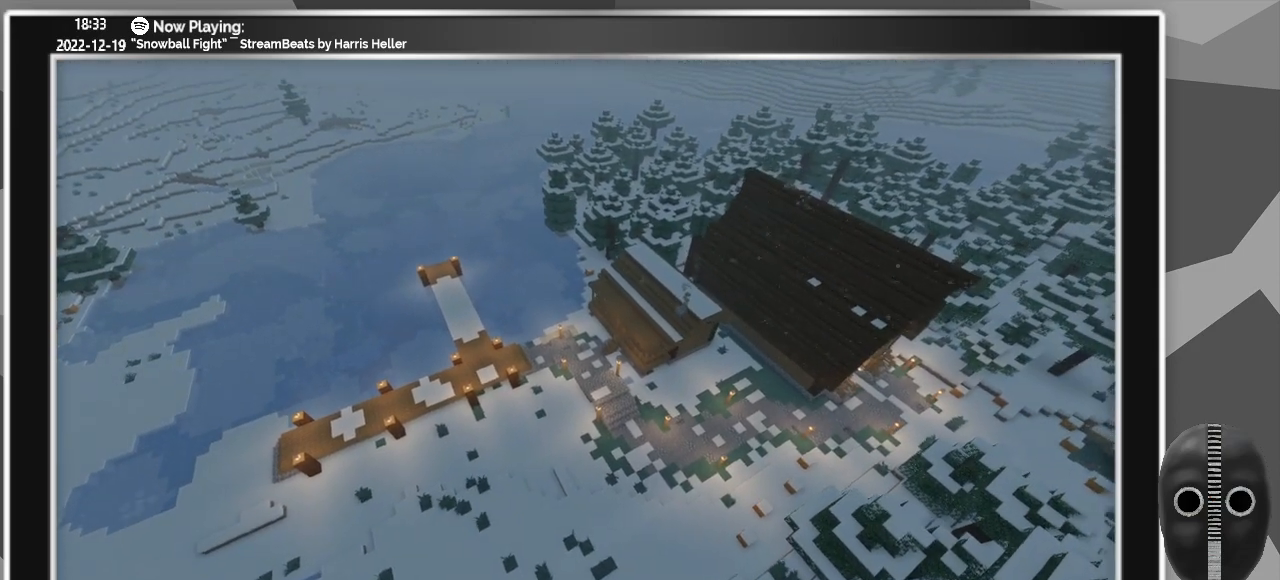
{"keys": [], "mouse": [], "events": []}
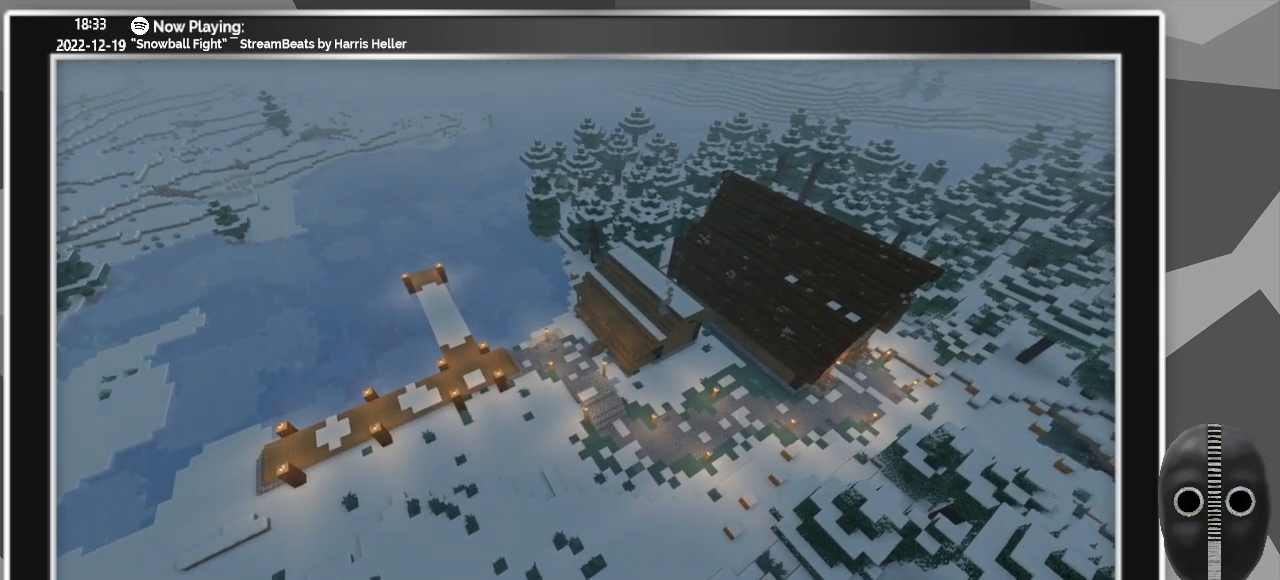
{"keys": ["ctrl"], "mouse": [], "events": [[283, "ctrl", "down"]]}
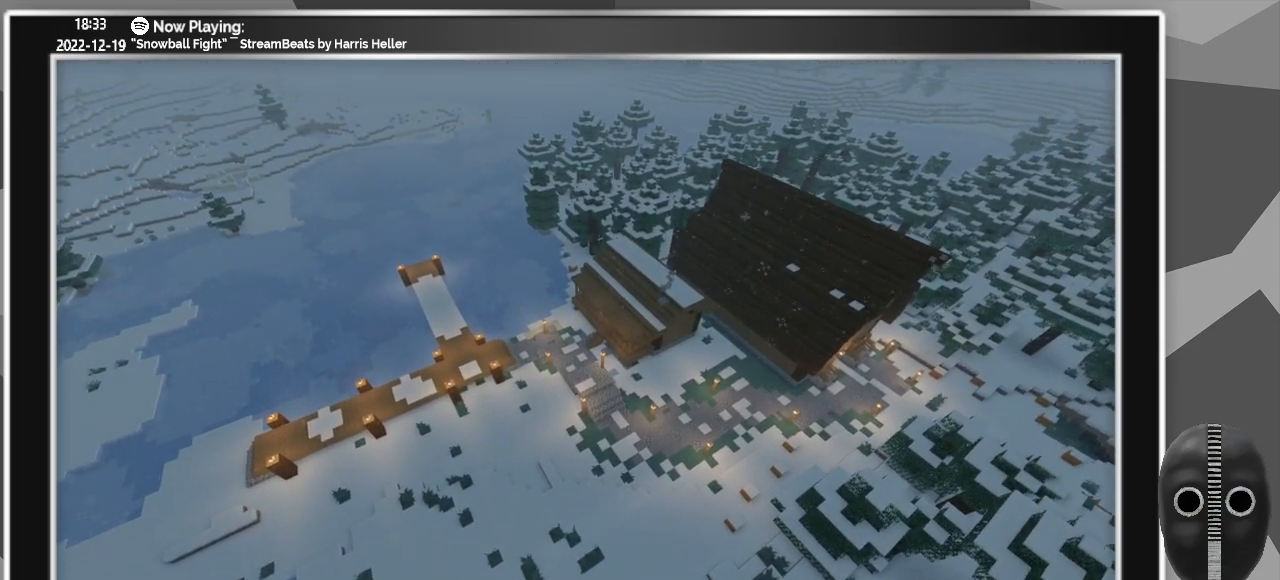
{"keys": ["ctrl"], "mouse": [], "events": [[117, "w", "down"], [433, "w", "up"]]}
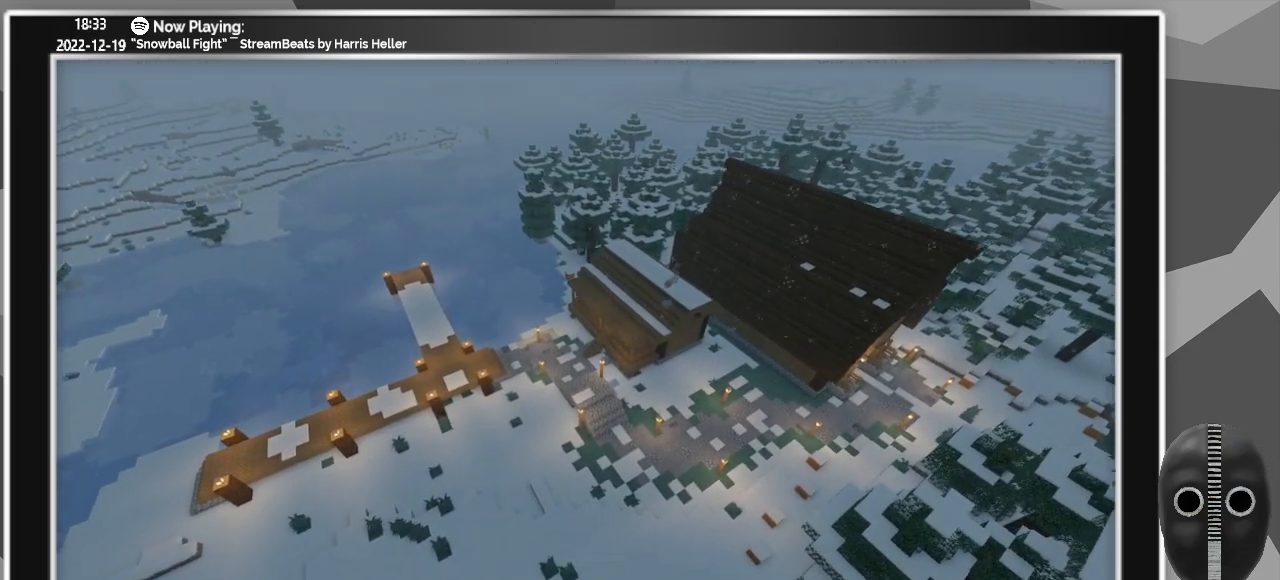
{"keys": ["ctrl"], "mouse": [], "events": []}
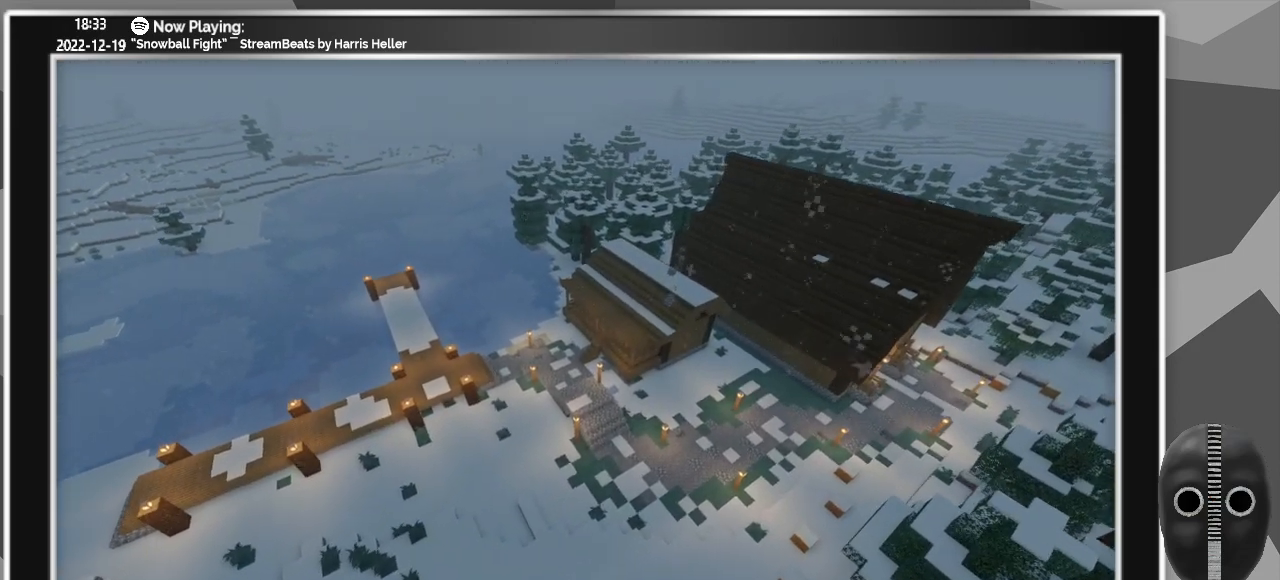
{"keys": ["ctrl"], "mouse": [], "events": []}
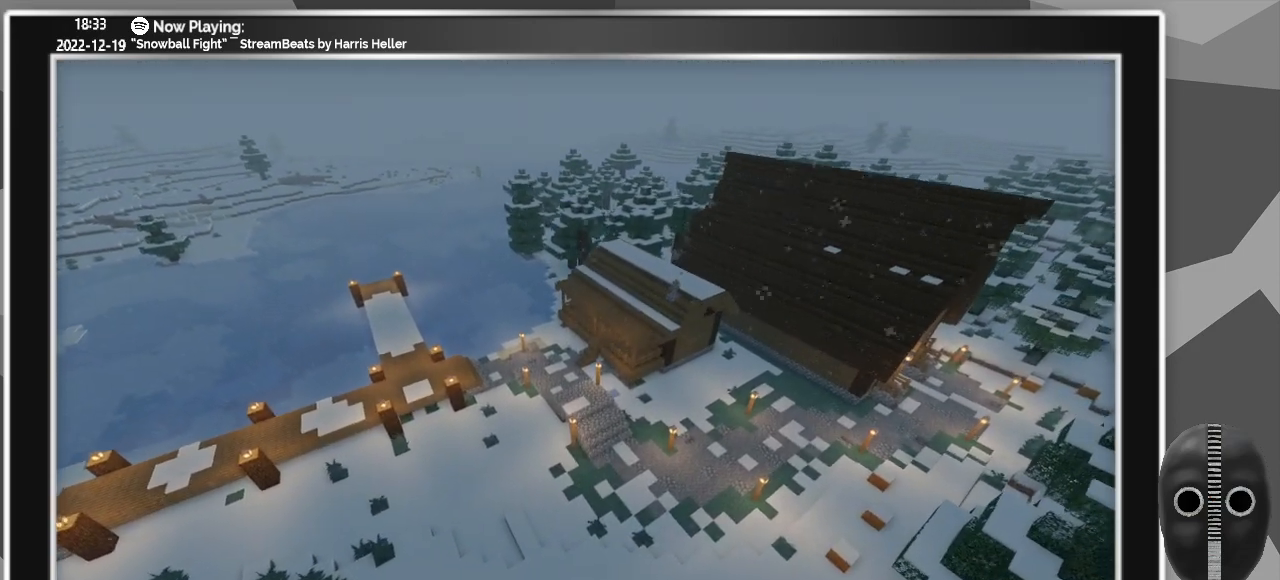
{"keys": [], "mouse": [], "events": [[250, "ctrl", "up"]]}
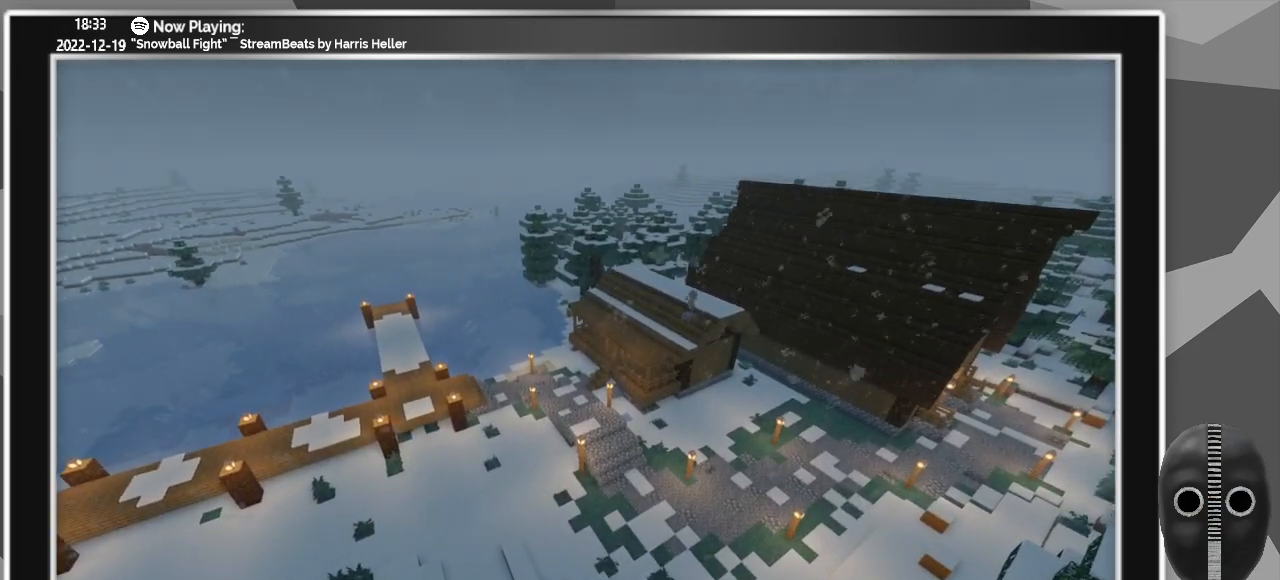
{"keys": [], "mouse": [], "events": [[83, "s", "down"], [417, "s", "up"]]}